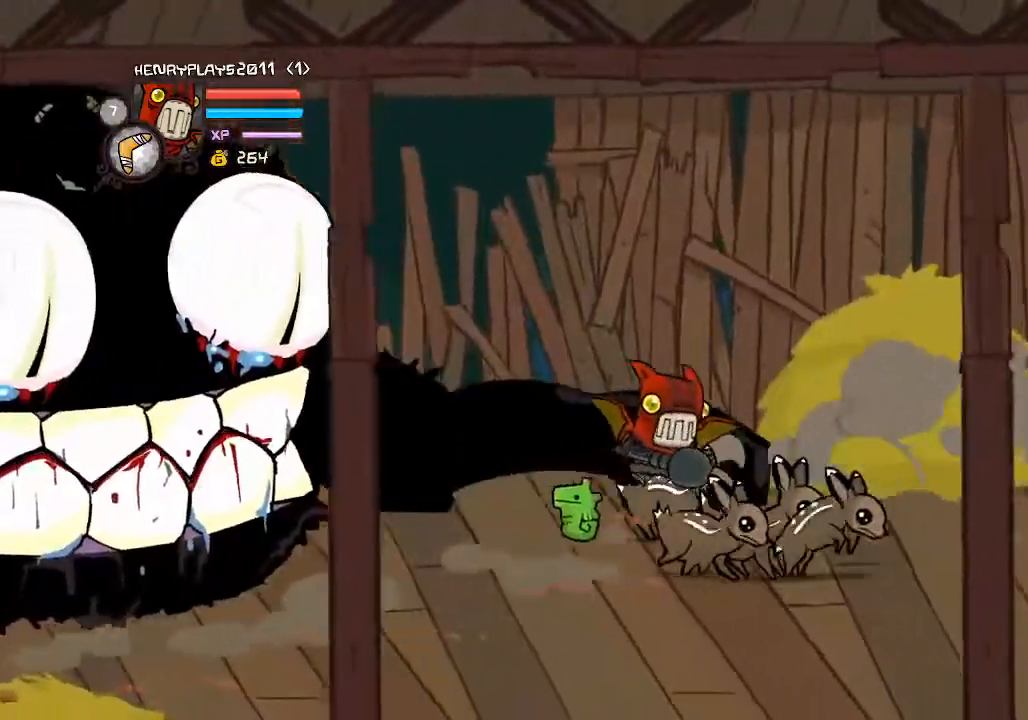
Gameplay with a controller (Xbox layout); each line is a JSON object with the inputs held at the frame after it (dt_ms = milliseconds from this image to that frame). "events" lists button and stick changes between this image and that frame as [ms after this image, input, new state], when the widget could be followed in between. Not read: L3 R3 right_stick.
{"dt_ms": 500, "buttons": ["DPAD_UP"], "left_stick": "center", "events": [[67, "DPAD_DOWN", "down"], [350, "DPAD_DOWN", "up"], [417, "DPAD_UP", "down"]]}
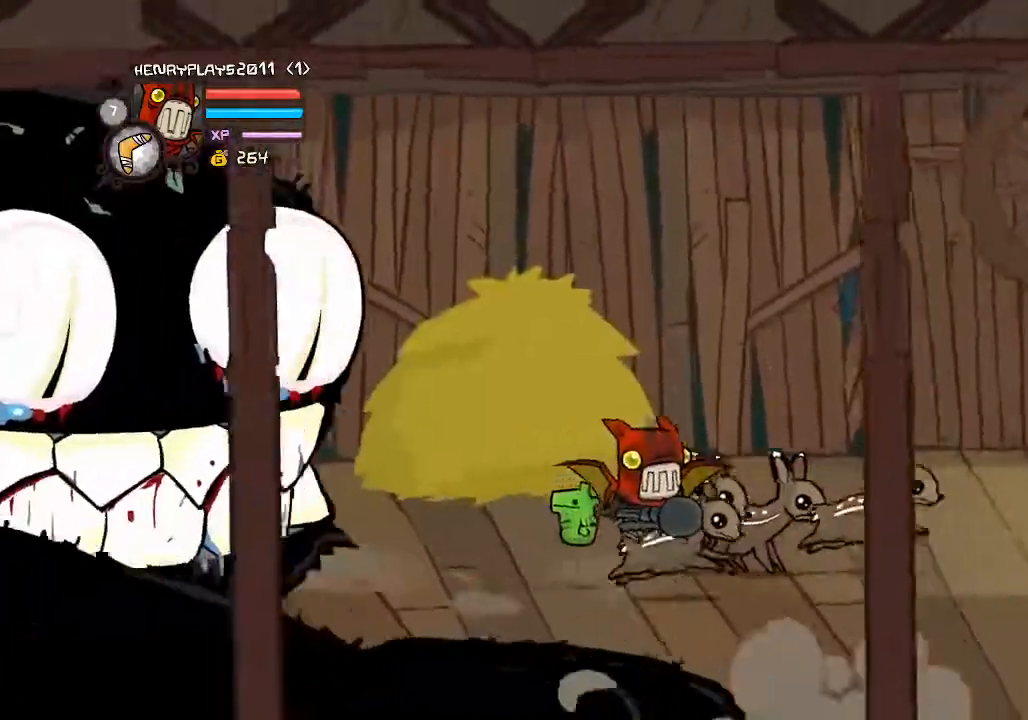
{"dt_ms": 500, "buttons": [], "left_stick": "center", "events": [[200, "DPAD_UP", "up"]]}
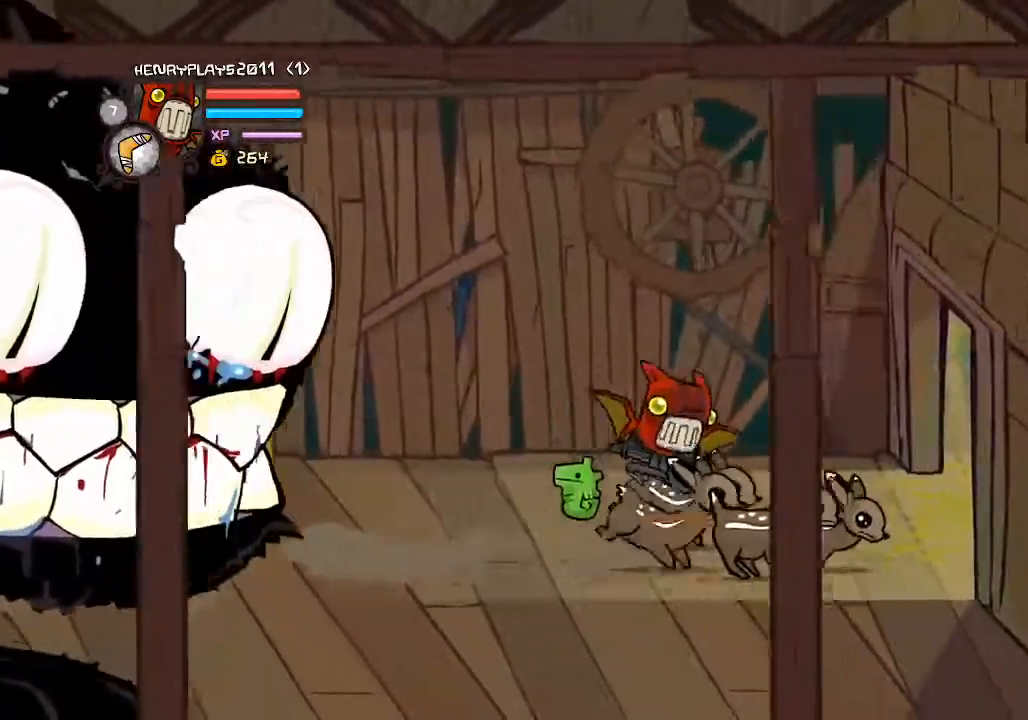
{"dt_ms": 500, "buttons": [], "left_stick": "center", "events": []}
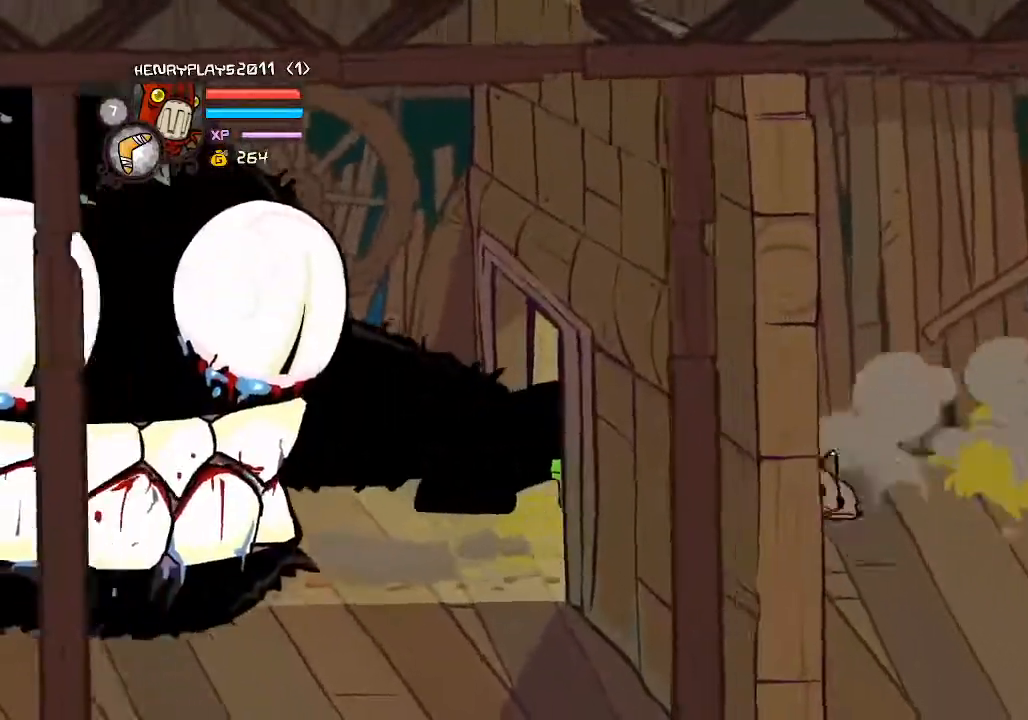
{"dt_ms": 500, "buttons": ["DPAD_DOWN"], "left_stick": "center", "events": [[250, "DPAD_DOWN", "down"]]}
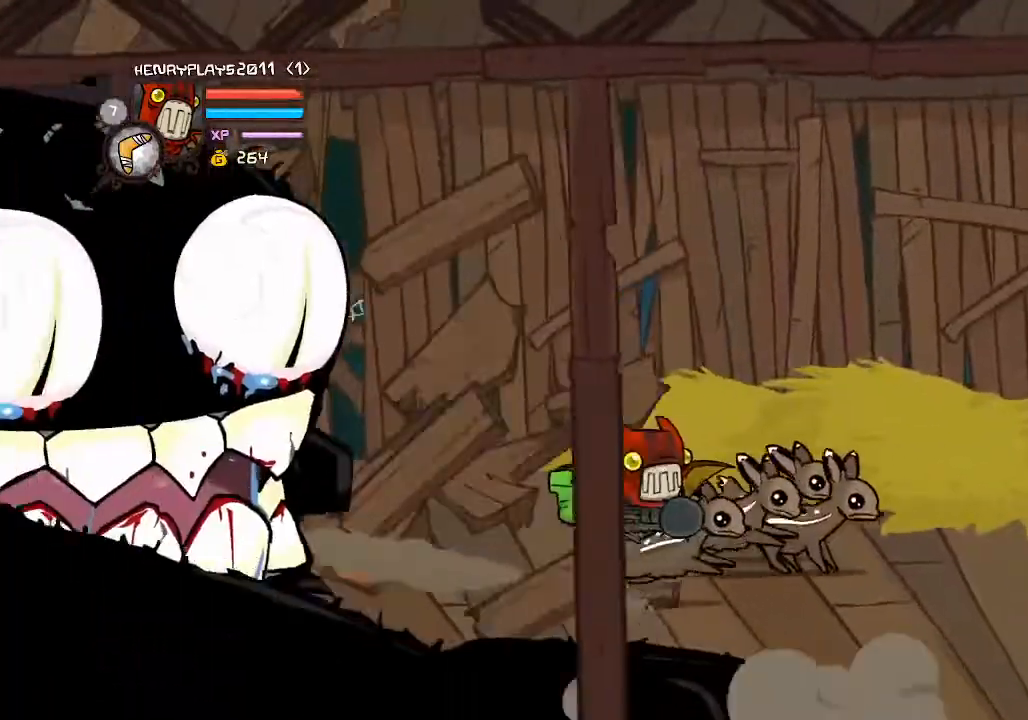
{"dt_ms": 500, "buttons": [], "left_stick": "center", "events": [[400, "DPAD_DOWN", "up"]]}
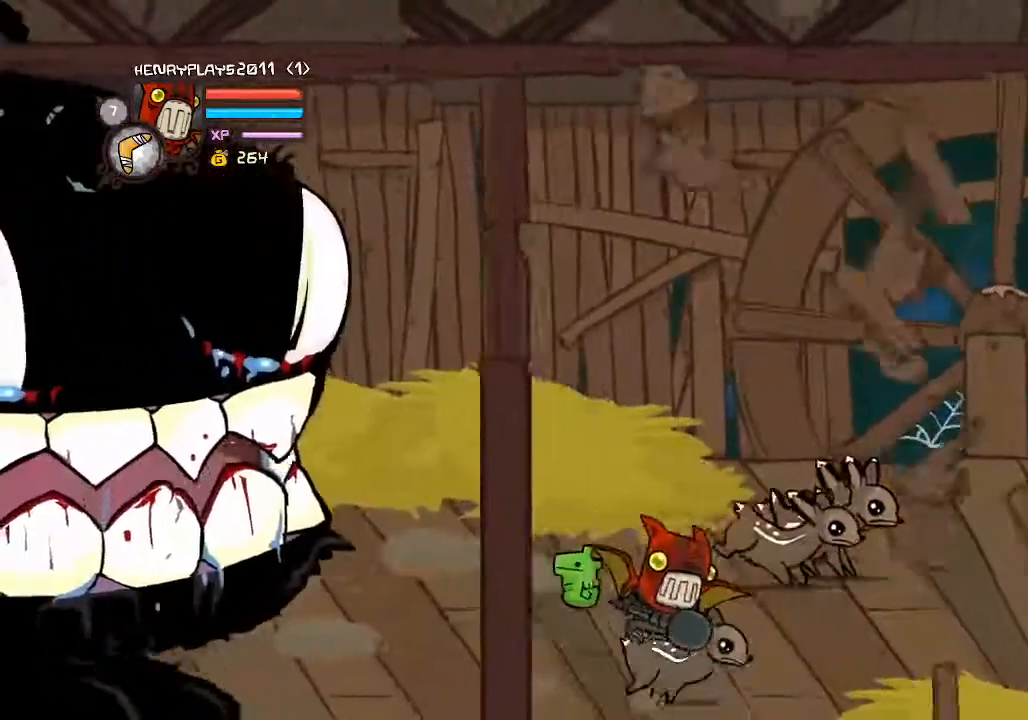
{"dt_ms": 500, "buttons": ["DPAD_UP"], "left_stick": "center", "events": [[33, "DPAD_UP", "down"]]}
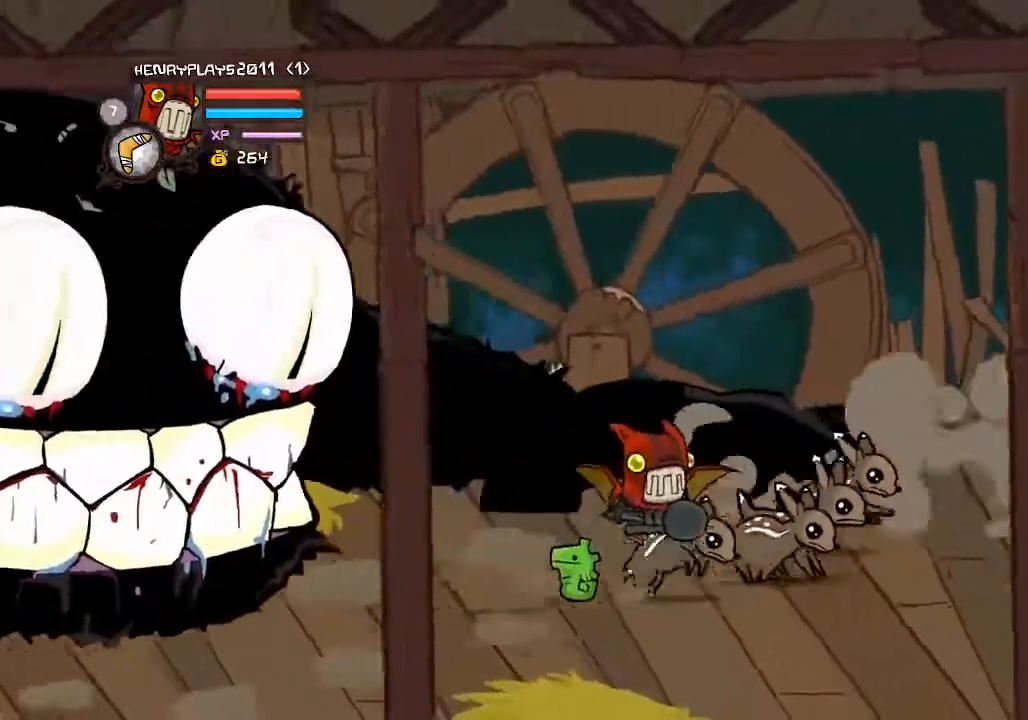
{"dt_ms": 500, "buttons": ["DPAD_DOWN"], "left_stick": "center", "events": [[317, "DPAD_UP", "up"], [400, "DPAD_DOWN", "down"]]}
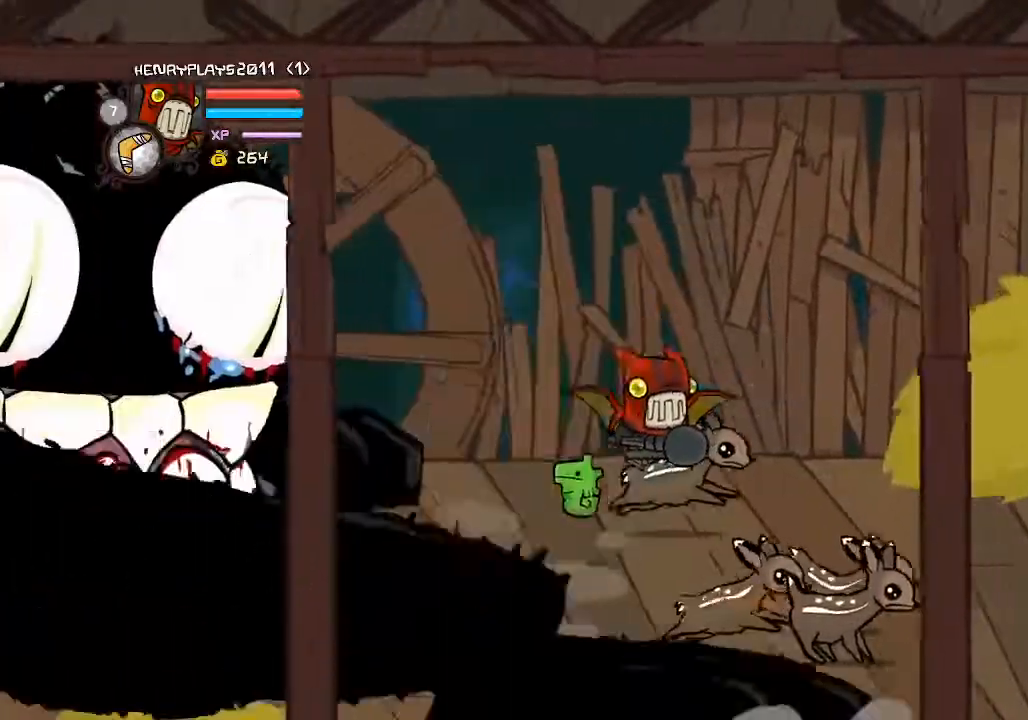
{"dt_ms": 500, "buttons": ["DPAD_DOWN"], "left_stick": "center", "events": []}
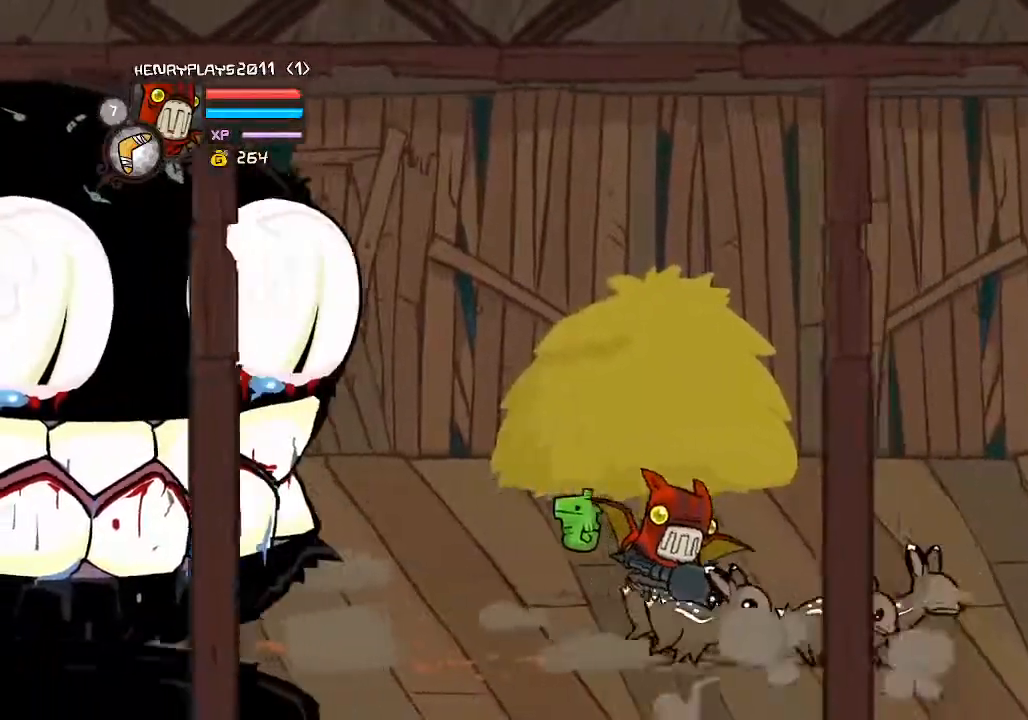
{"dt_ms": 500, "buttons": [], "left_stick": "center", "events": [[317, "DPAD_DOWN", "up"]]}
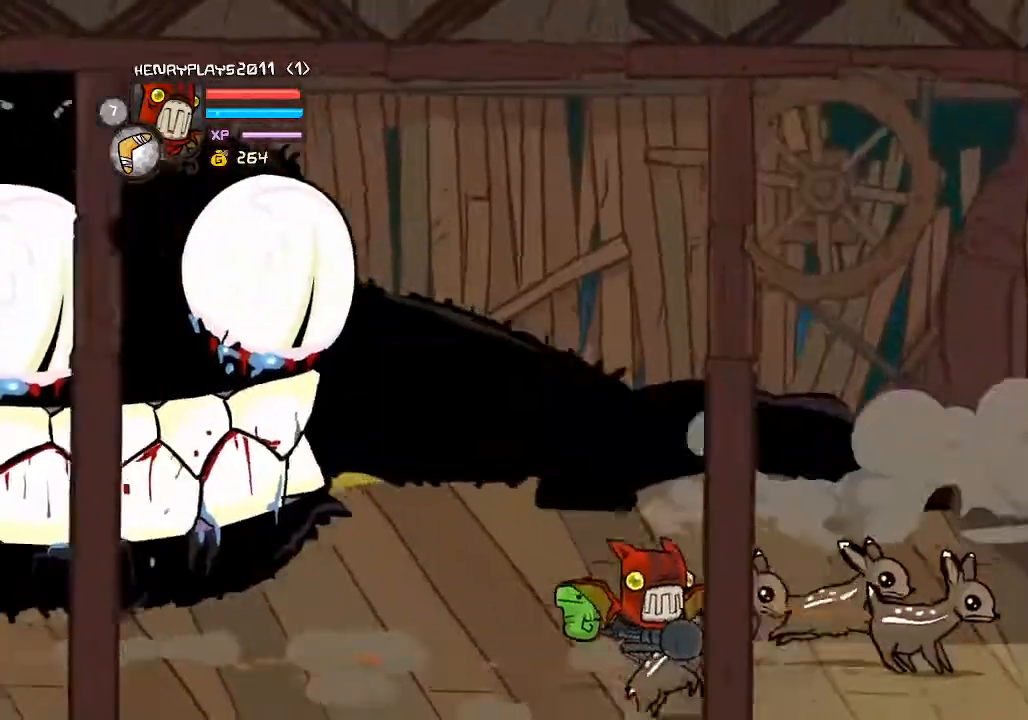
{"dt_ms": 500, "buttons": [], "left_stick": "center", "events": []}
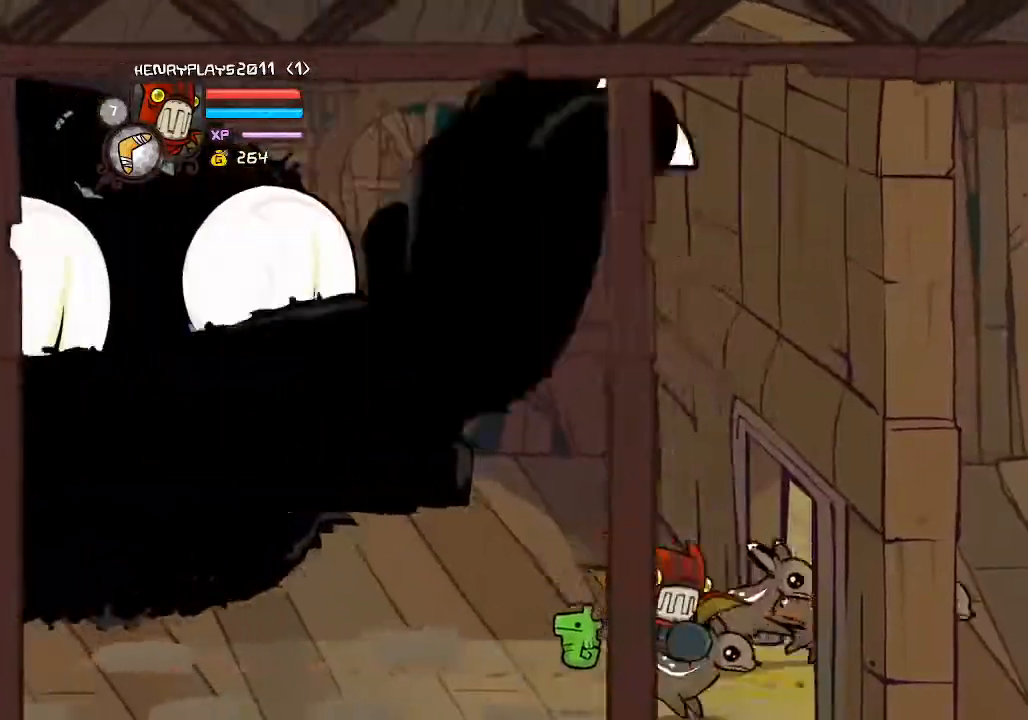
{"dt_ms": 500, "buttons": ["DPAD_UP"], "left_stick": "center", "events": [[317, "DPAD_UP", "down"]]}
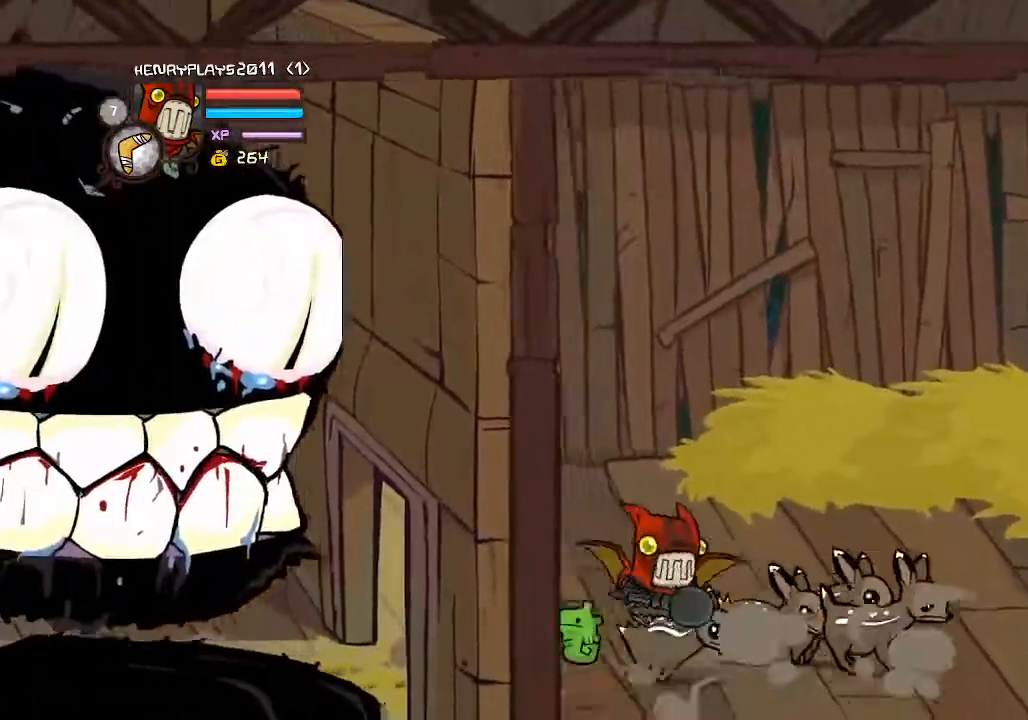
{"dt_ms": 500, "buttons": ["DPAD_UP"], "left_stick": "center", "events": []}
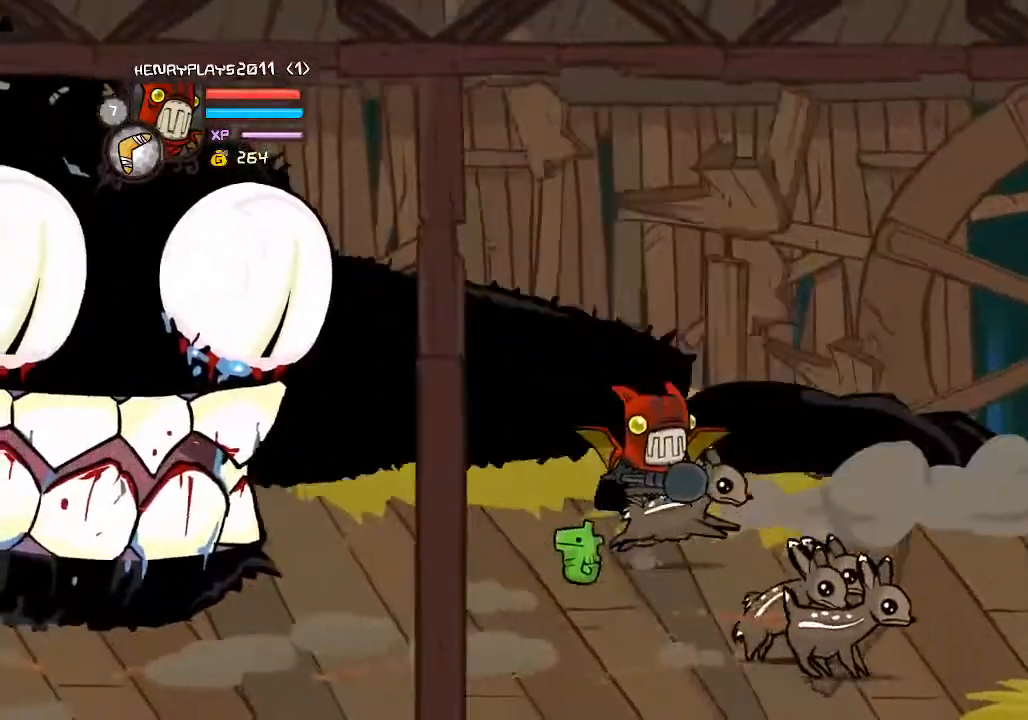
{"dt_ms": 500, "buttons": ["DPAD_DOWN"], "left_stick": "center", "events": [[100, "DPAD_UP", "up"], [183, "DPAD_DOWN", "down"]]}
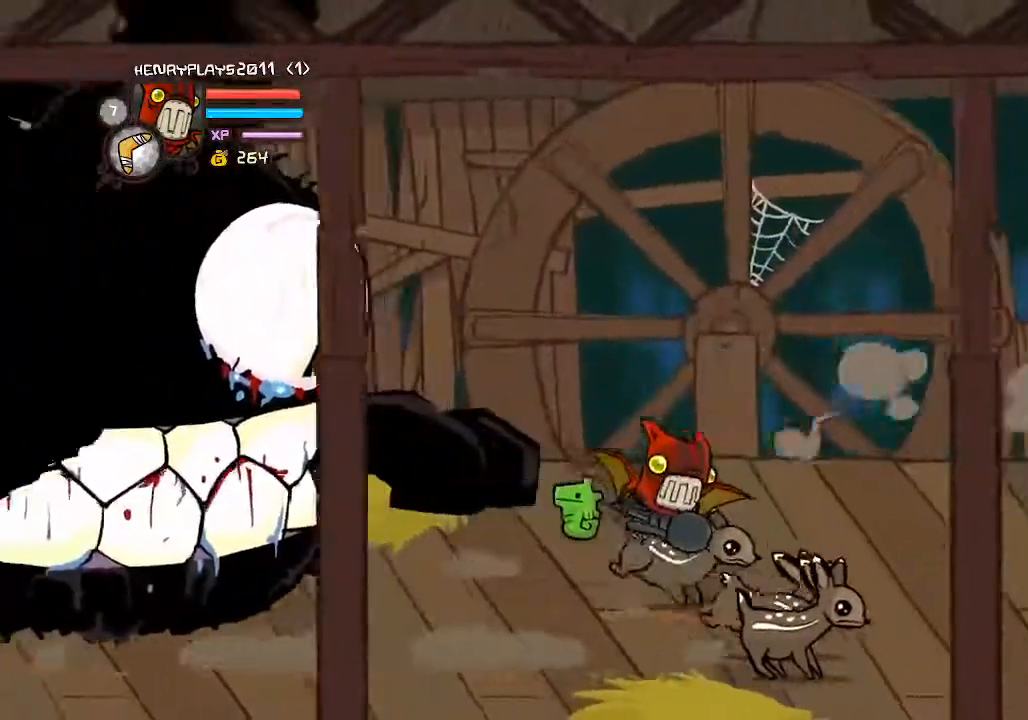
{"dt_ms": 500, "buttons": ["DPAD_UP"], "left_stick": "center"}
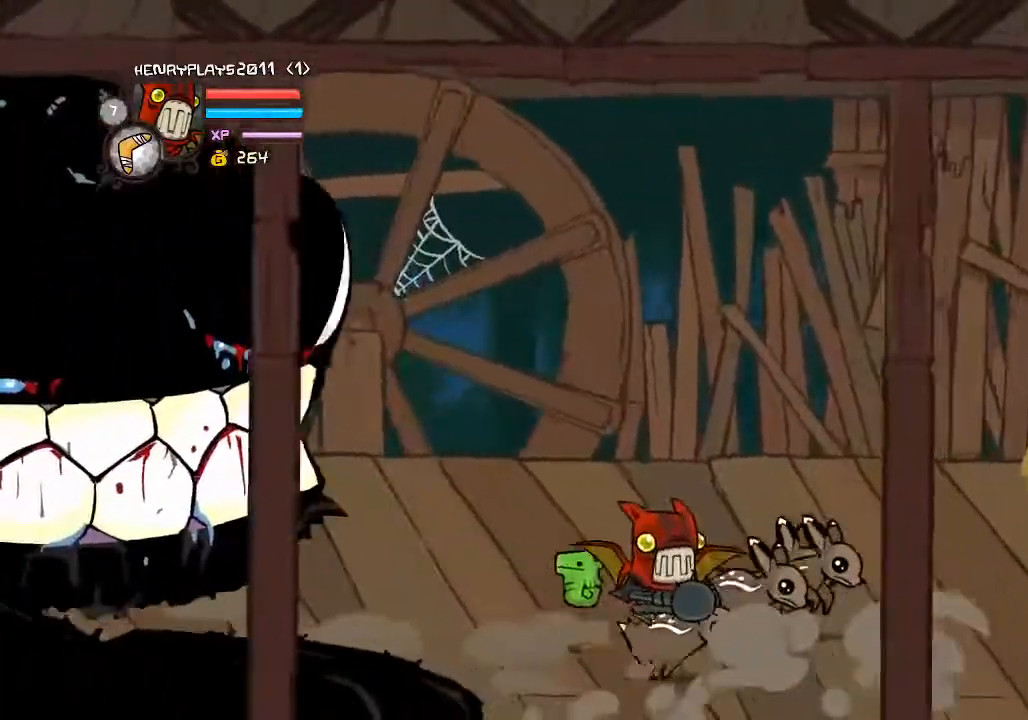
{"dt_ms": 500, "buttons": ["DPAD_DOWN"], "left_stick": "center", "events": [[383, "DPAD_UP", "up"], [483, "DPAD_DOWN", "down"]]}
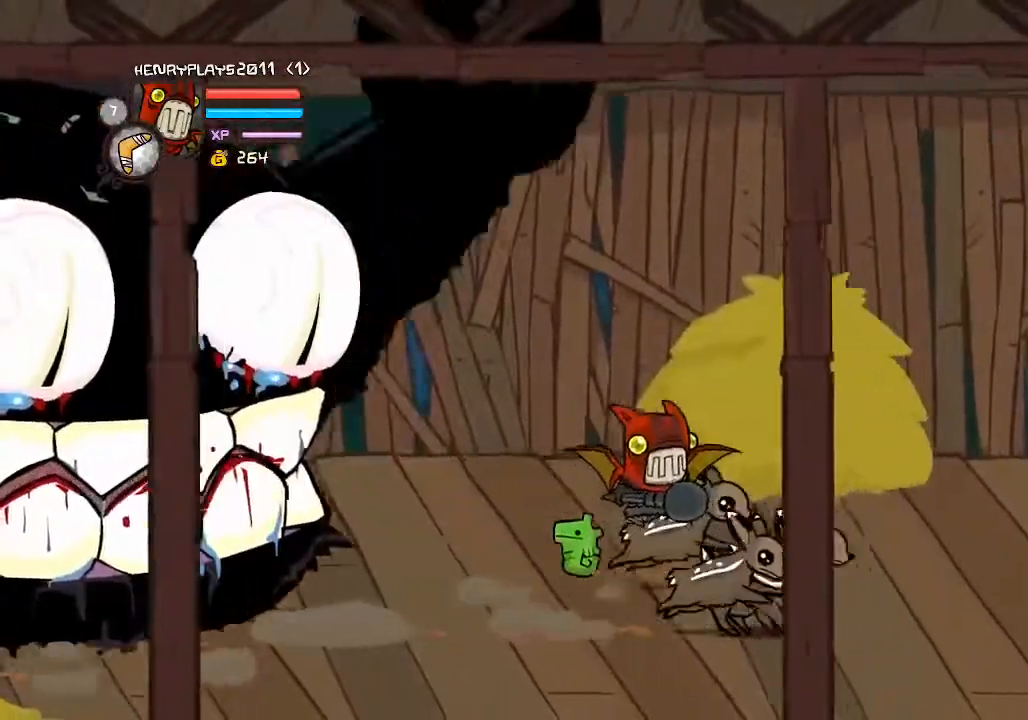
{"dt_ms": 500, "buttons": ["DPAD_UP"], "left_stick": "center"}
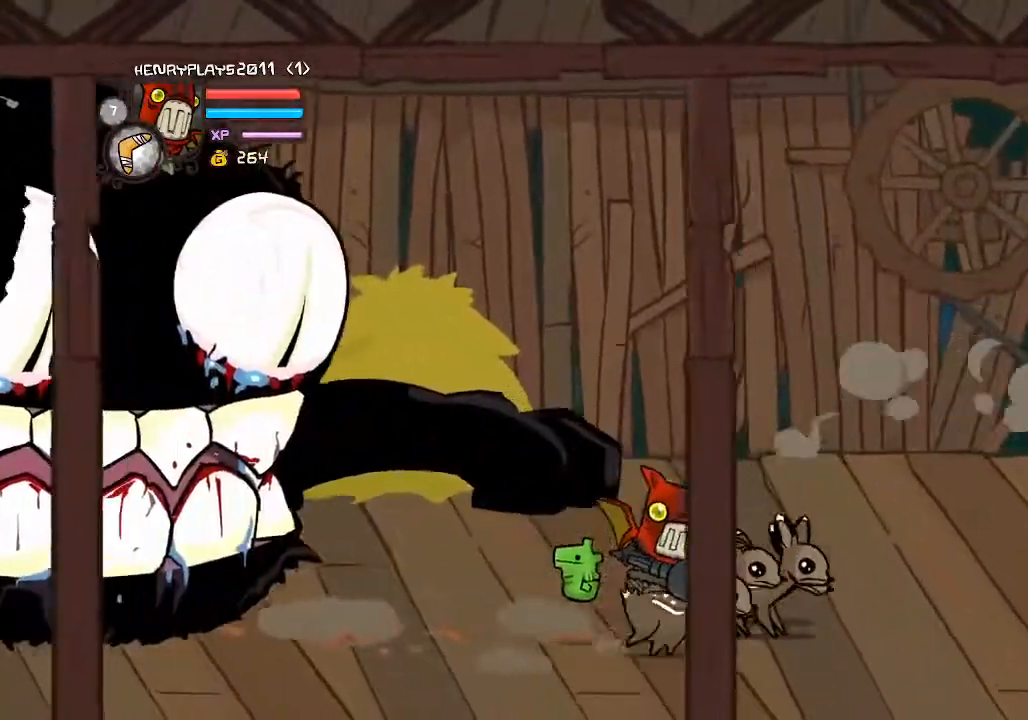
{"dt_ms": 1000, "buttons": [], "left_stick": "center"}
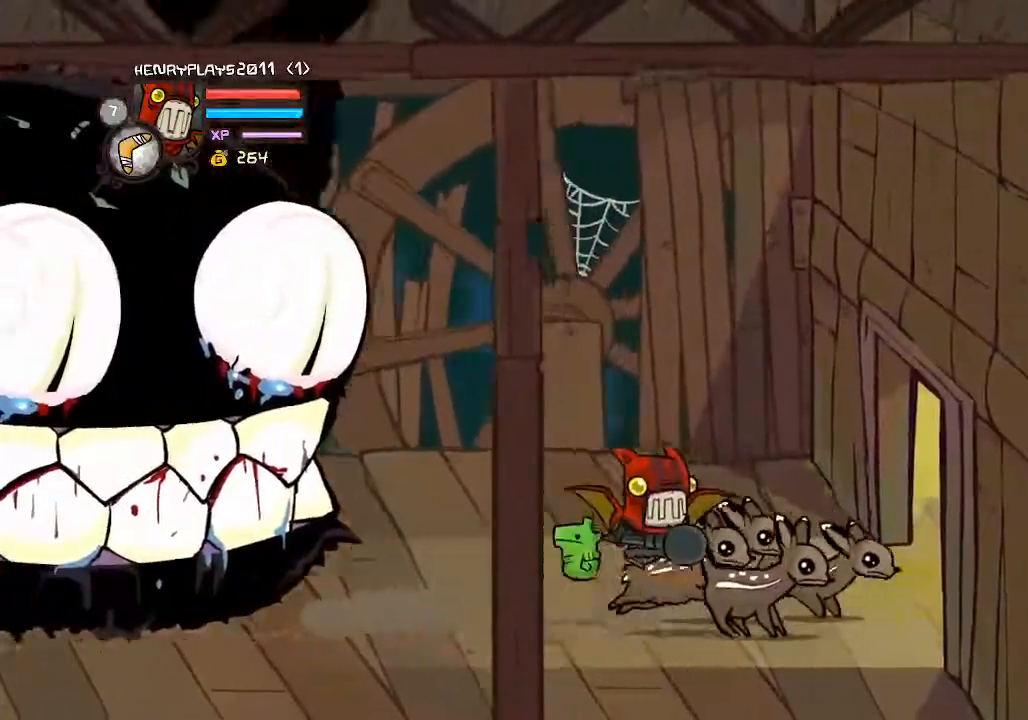
{"dt_ms": 500, "buttons": [], "left_stick": "center", "events": [[150, "DPAD_UP", "down"], [283, "DPAD_UP", "up"]]}
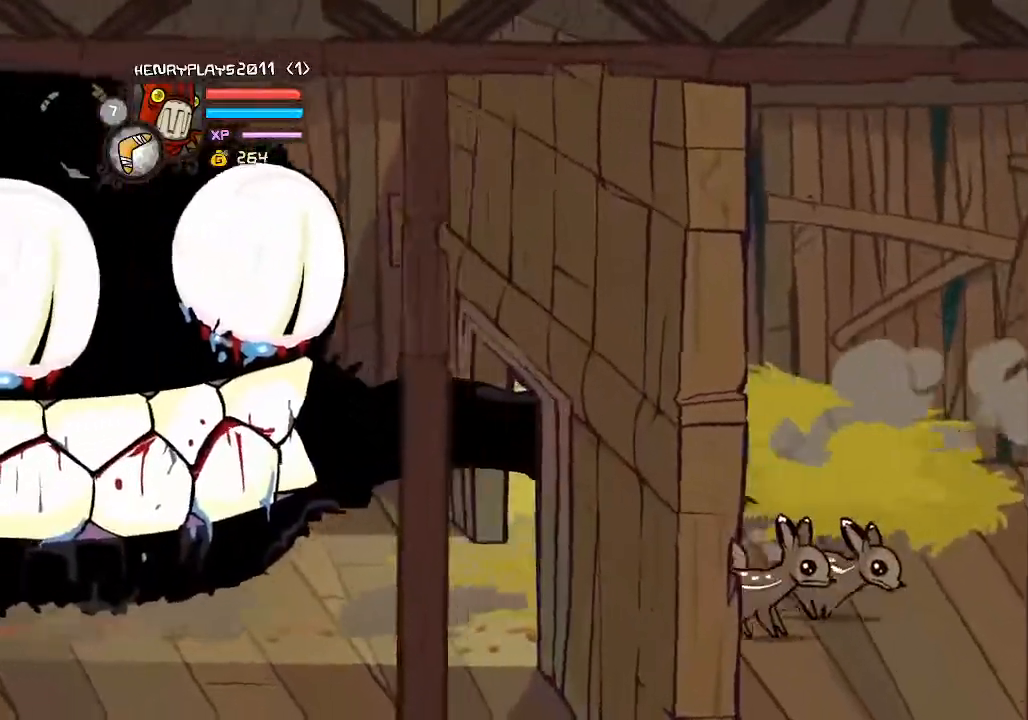
{"dt_ms": 500, "buttons": ["DPAD_DOWN"], "left_stick": "center", "events": [[117, "DPAD_DOWN", "down"]]}
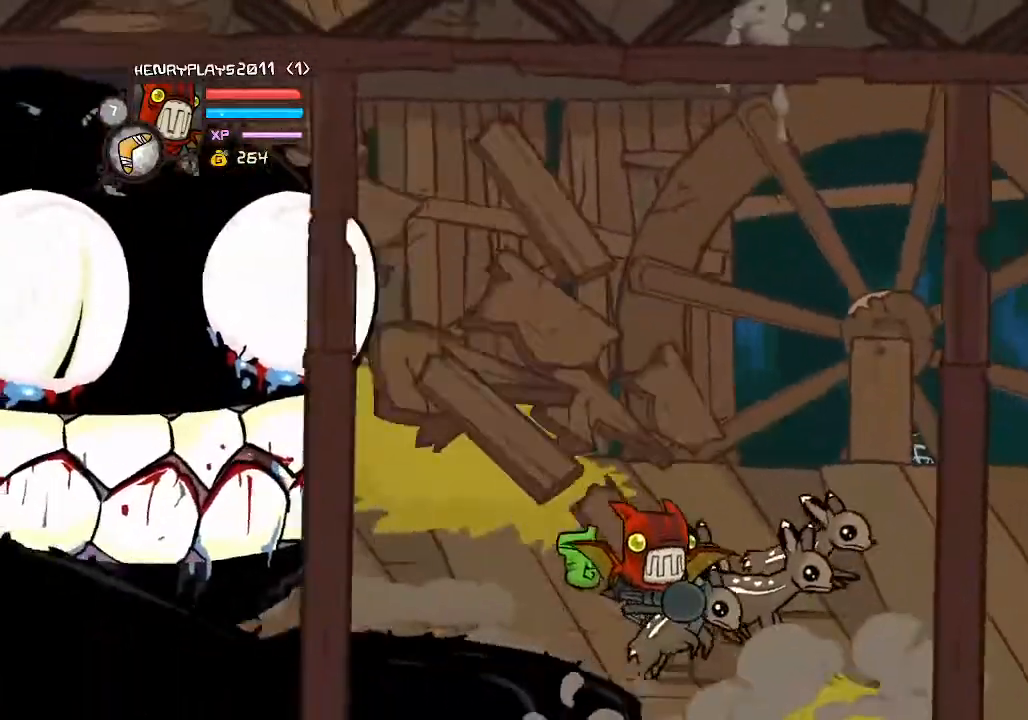
{"dt_ms": 500, "buttons": ["DPAD_UP"], "left_stick": "center"}
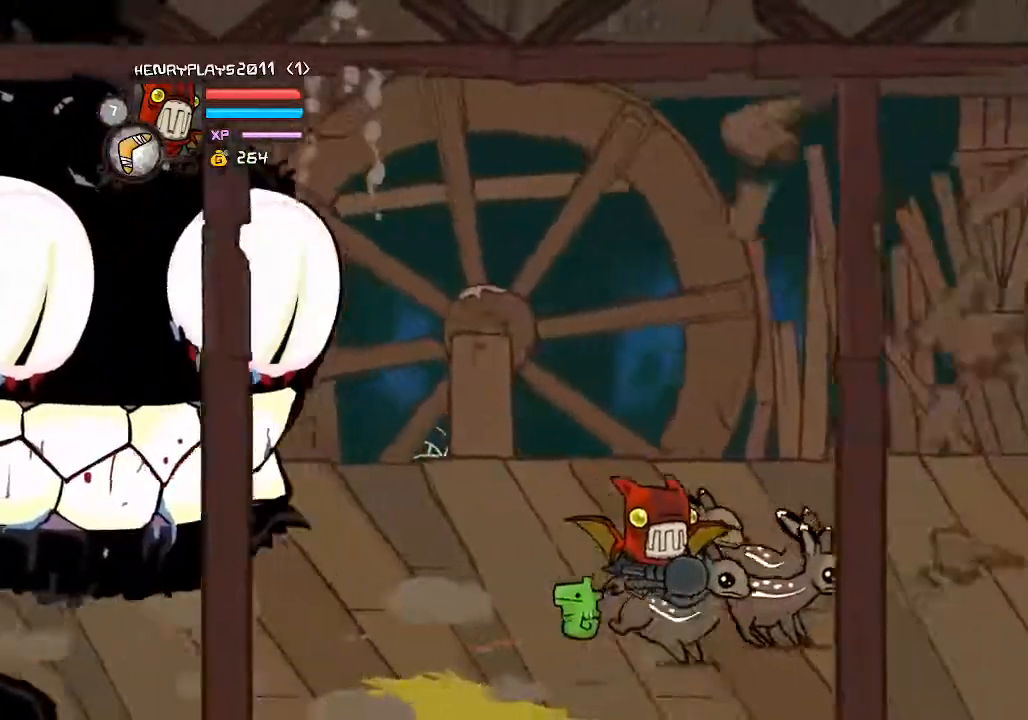
{"dt_ms": 500, "buttons": ["DPAD_UP"], "left_stick": "center", "events": []}
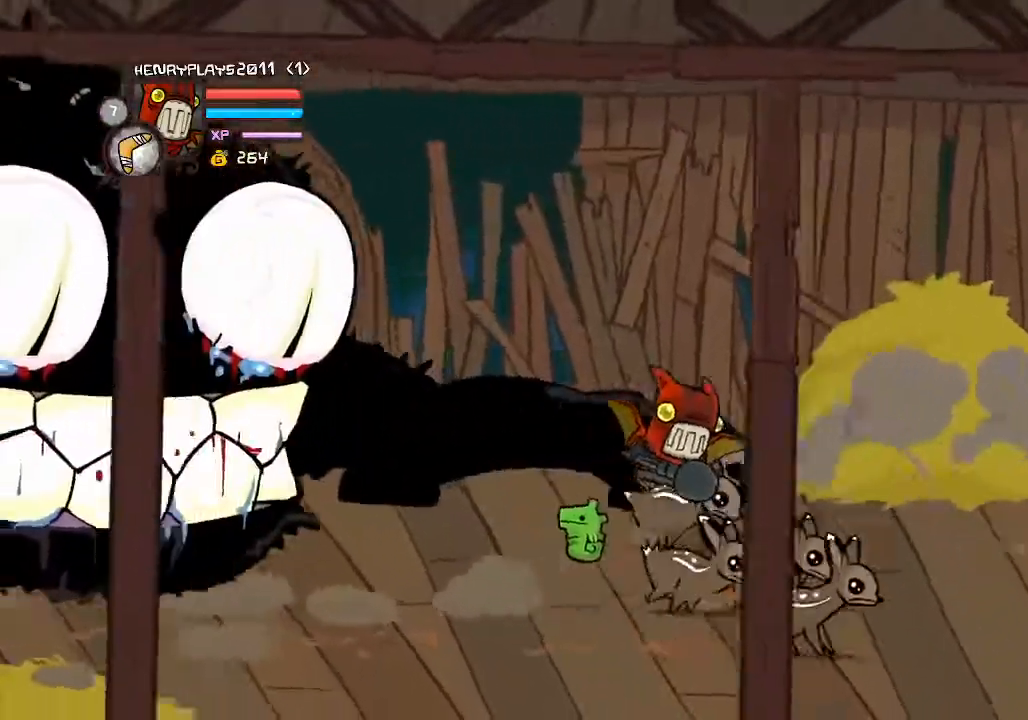
{"dt_ms": 500, "buttons": ["DPAD_DOWN"], "left_stick": "center", "events": [[67, "DPAD_UP", "up"], [133, "DPAD_DOWN", "down"]]}
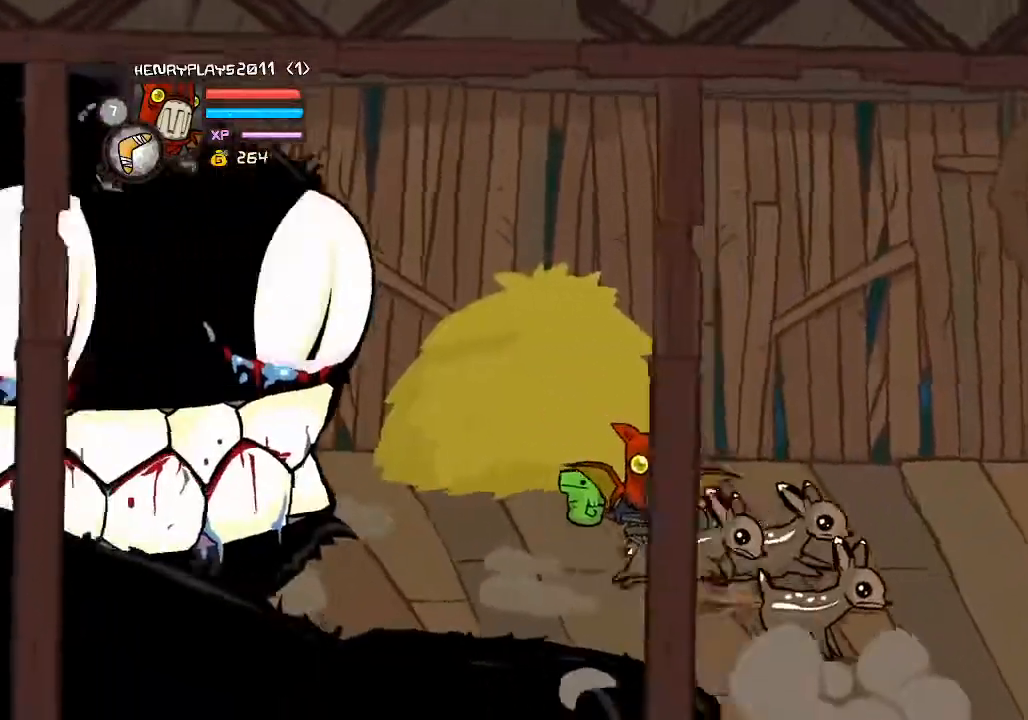
{"dt_ms": 500, "buttons": ["DPAD_UP"], "left_stick": "center", "events": [[433, "DPAD_DOWN", "up"], [483, "DPAD_UP", "down"]]}
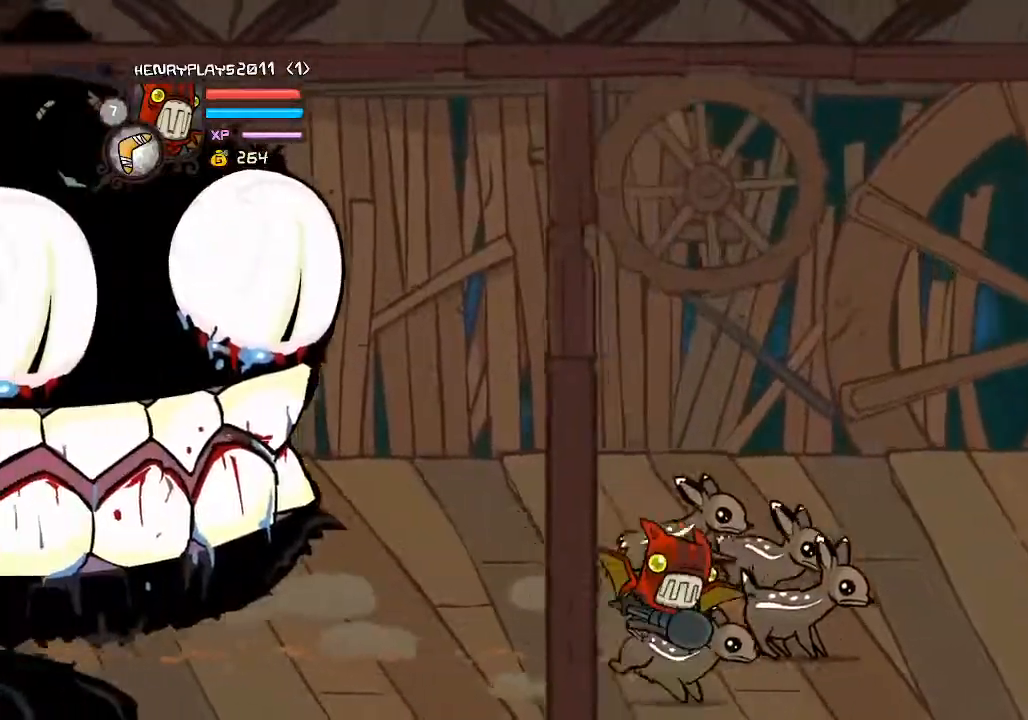
{"dt_ms": 500, "buttons": ["DPAD_UP"], "left_stick": "center", "events": []}
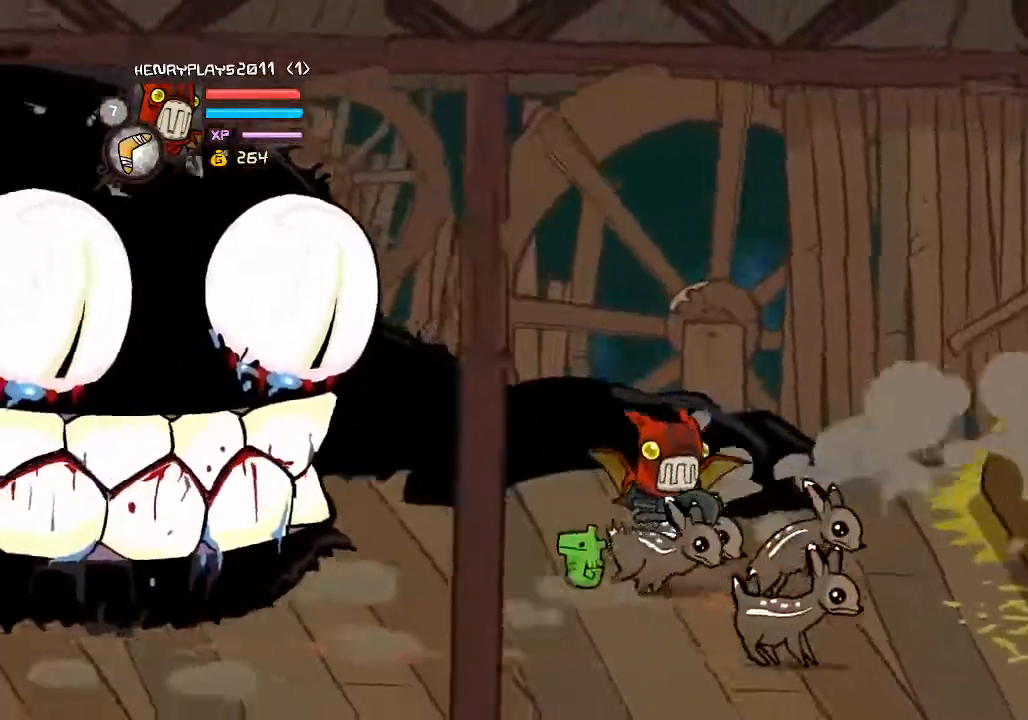
{"dt_ms": 500, "buttons": ["DPAD_DOWN"], "left_stick": "center"}
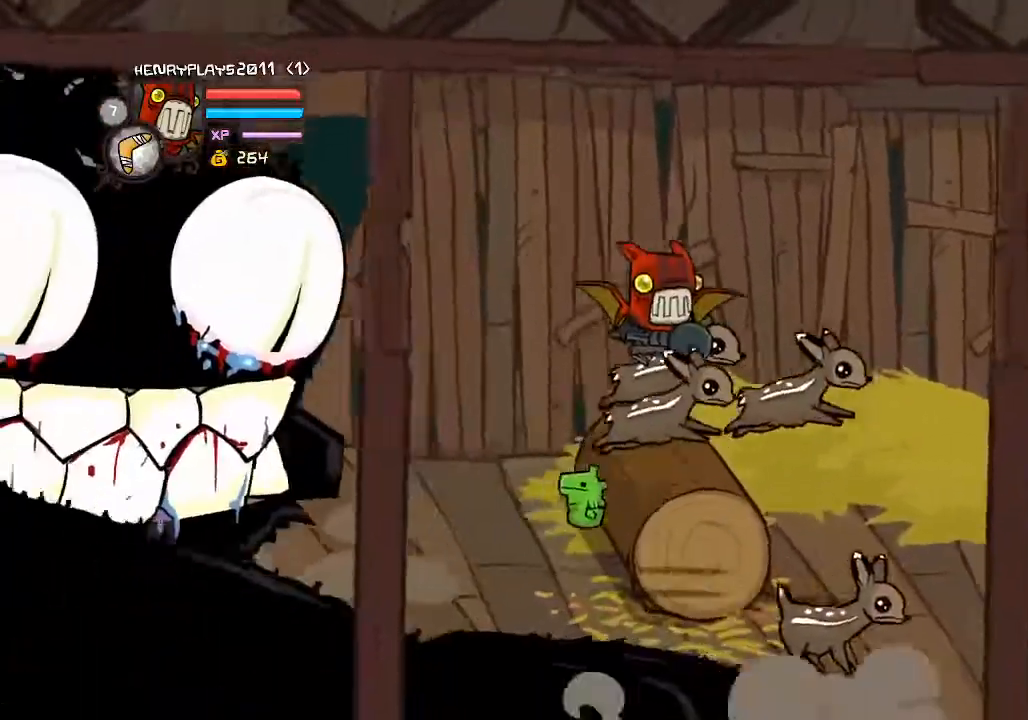
{"dt_ms": 500, "buttons": ["DPAD_DOWN"], "left_stick": "center", "events": []}
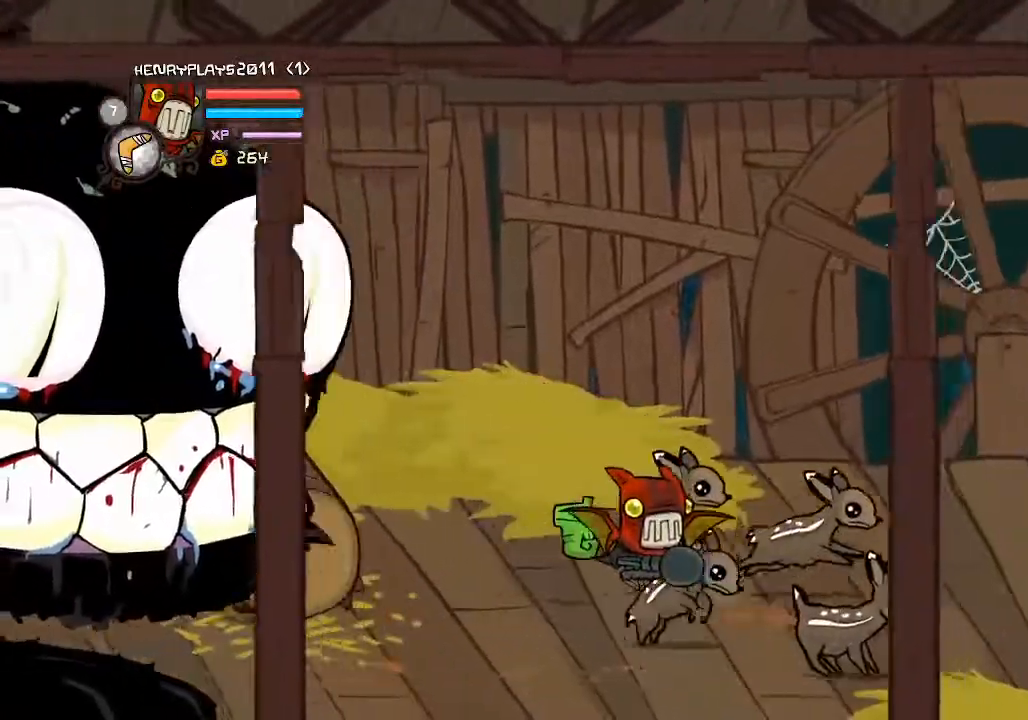
{"dt_ms": 500, "buttons": ["DPAD_UP"], "left_stick": "center"}
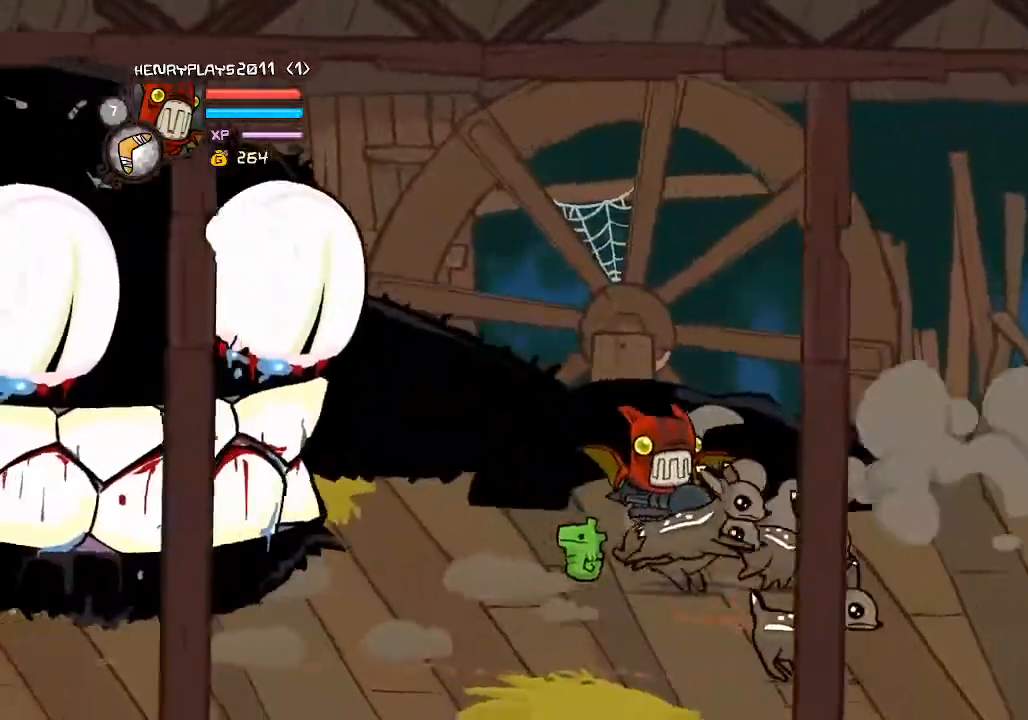
{"dt_ms": 500, "buttons": ["DPAD_DOWN"], "left_stick": "center", "events": [[283, "DPAD_UP", "up"], [383, "DPAD_DOWN", "down"]]}
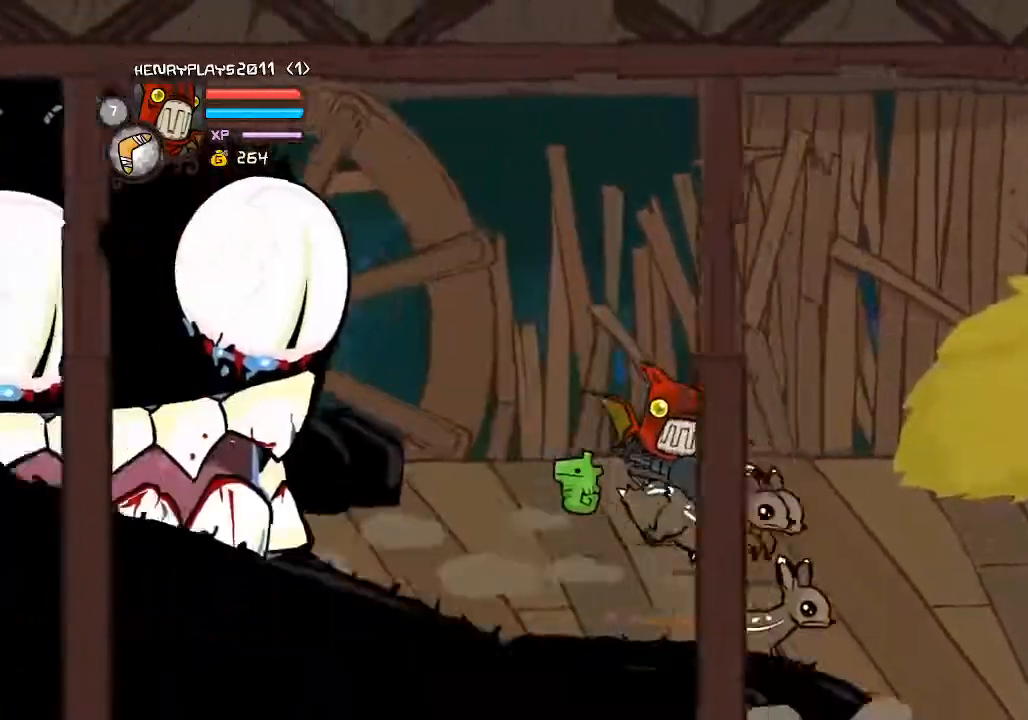
{"dt_ms": 500, "buttons": ["DPAD_DOWN"], "left_stick": "center", "events": []}
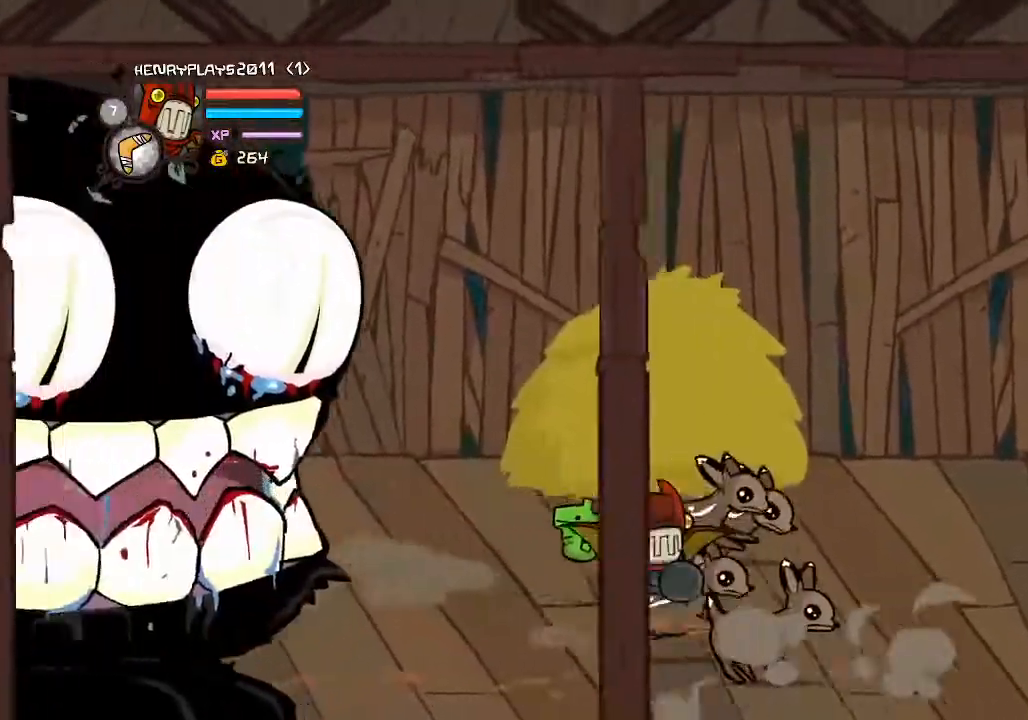
{"dt_ms": 1000, "buttons": ["DPAD_UP"], "left_stick": "center"}
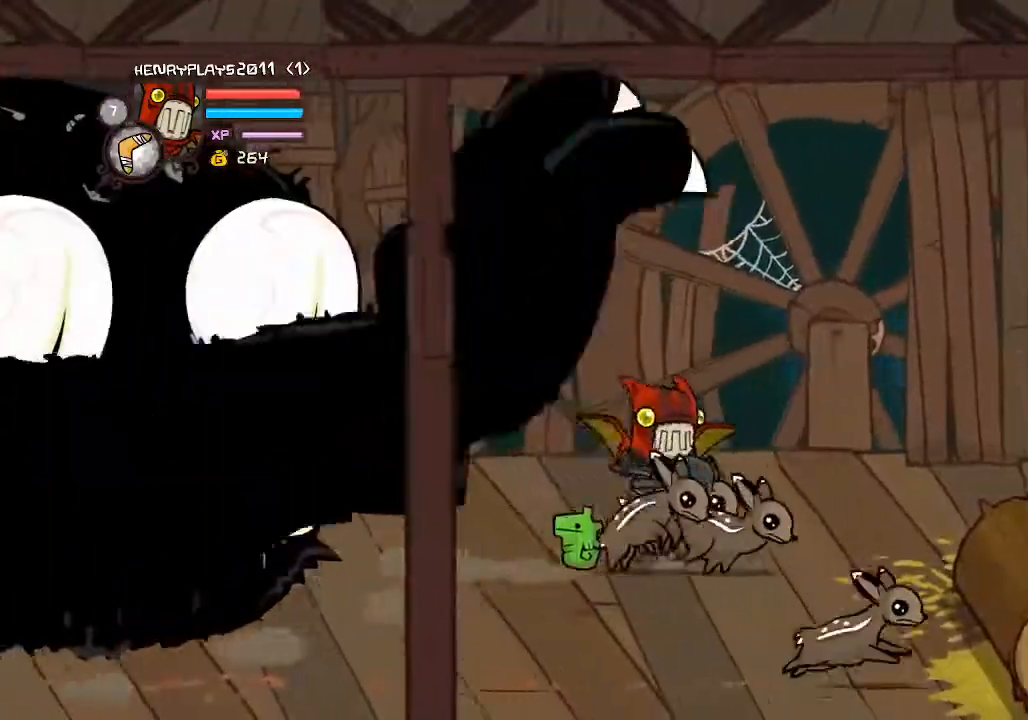
{"dt_ms": 500, "buttons": ["DPAD_DOWN"], "left_stick": "center", "events": [[17, "A", "down"], [17, "DPAD_UP", "up"], [83, "DPAD_DOWN", "down"], [200, "A", "up"]]}